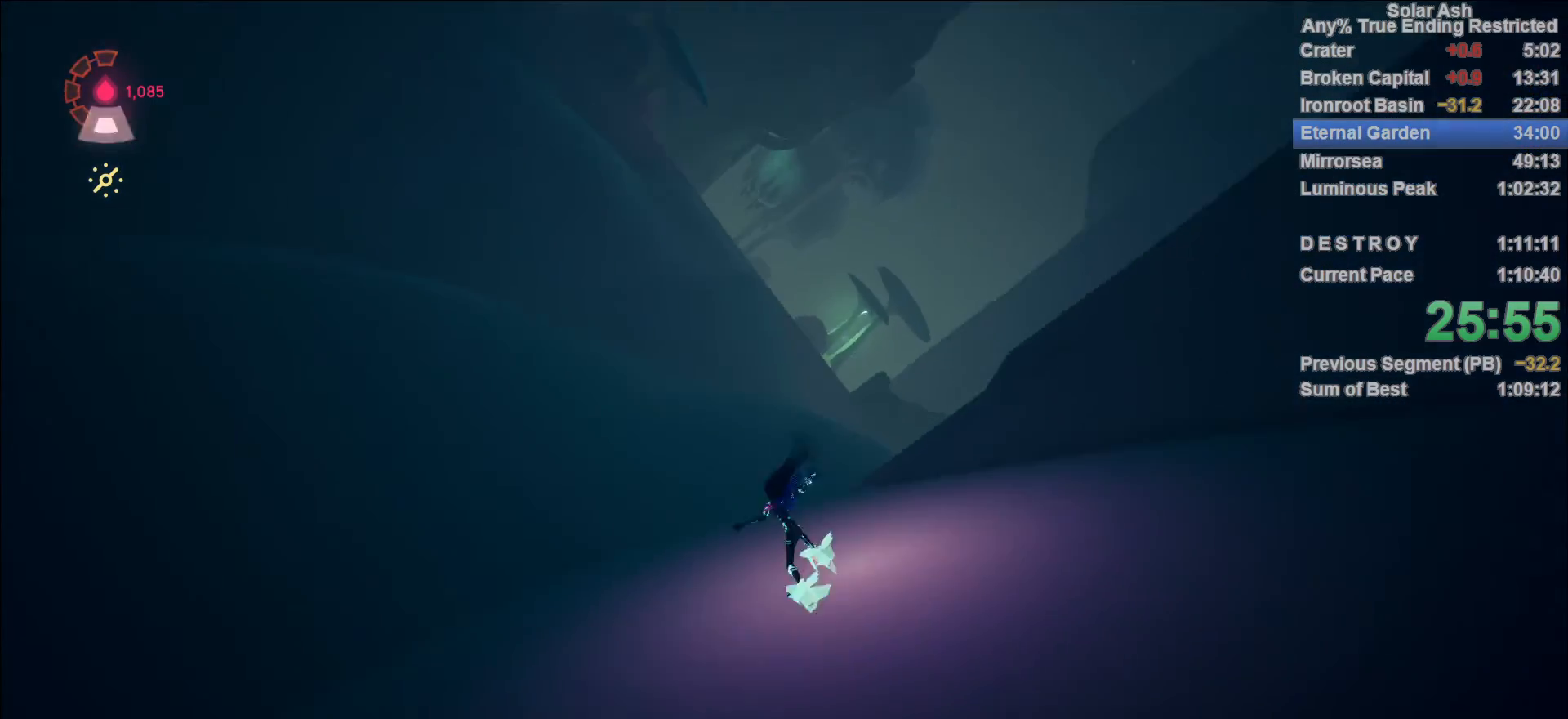
Gameplay with a controller (PlayStation layout); each line is a JSON object with the inputs held at the frame after it. "events" lists button and stick changes between this image and that frame as [ms after this image, input, new state], when the widget could be followed in between.
{"buttons": ["CROSS", "L1", "R2"], "left_stick": "up", "right_stick": "center", "events": [[100, "right_stick", "up"], [250, "right_stick", "center"], [317, "R2", "down"], [350, "CROSS", "down"]]}
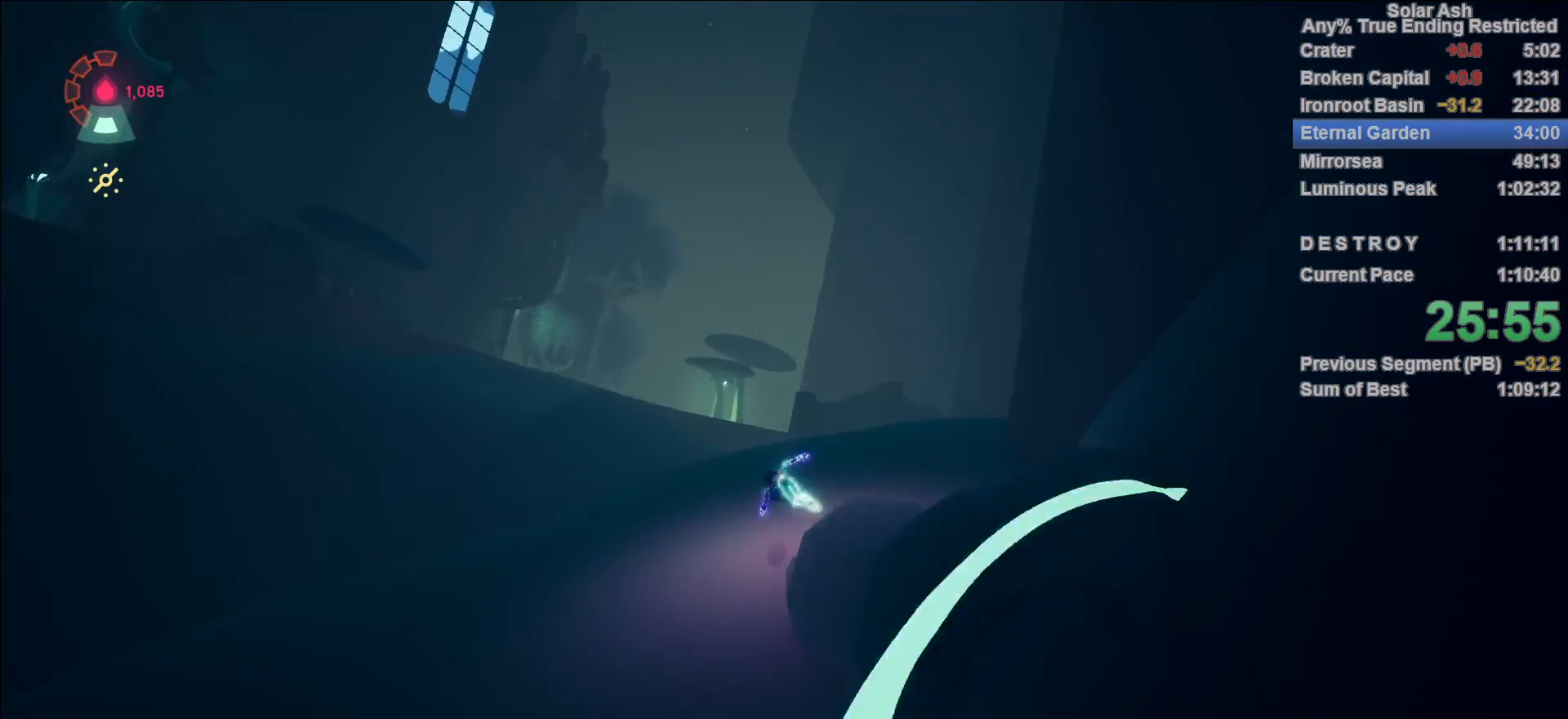
{"buttons": ["L1"], "left_stick": "up", "right_stick": "center", "events": [[17, "CROSS", "up"], [33, "R2", "up"], [167, "CROSS", "down"], [283, "CROSS", "up"]]}
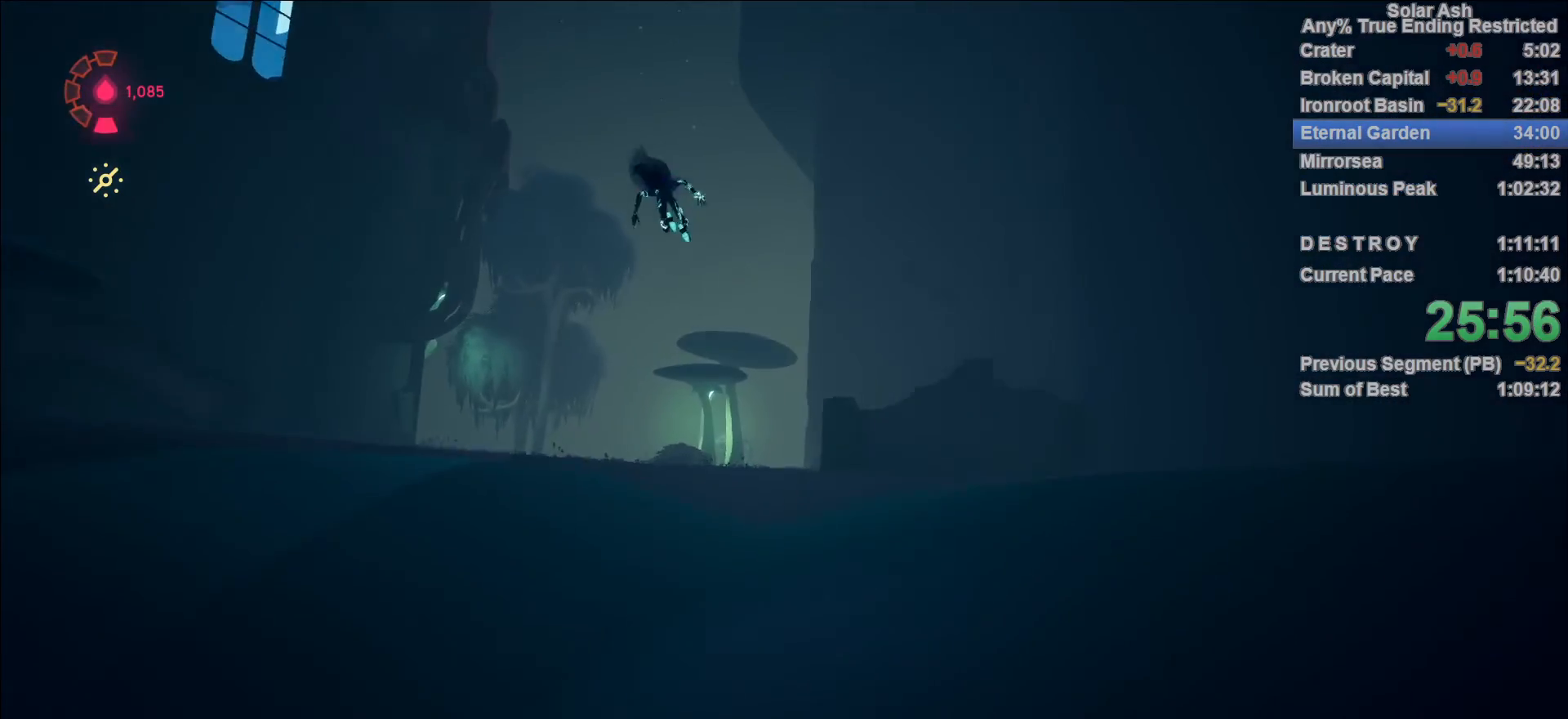
{"buttons": ["L1"], "left_stick": "up", "right_stick": "center", "events": [[133, "right_stick", "down-left"], [433, "right_stick", "center"]]}
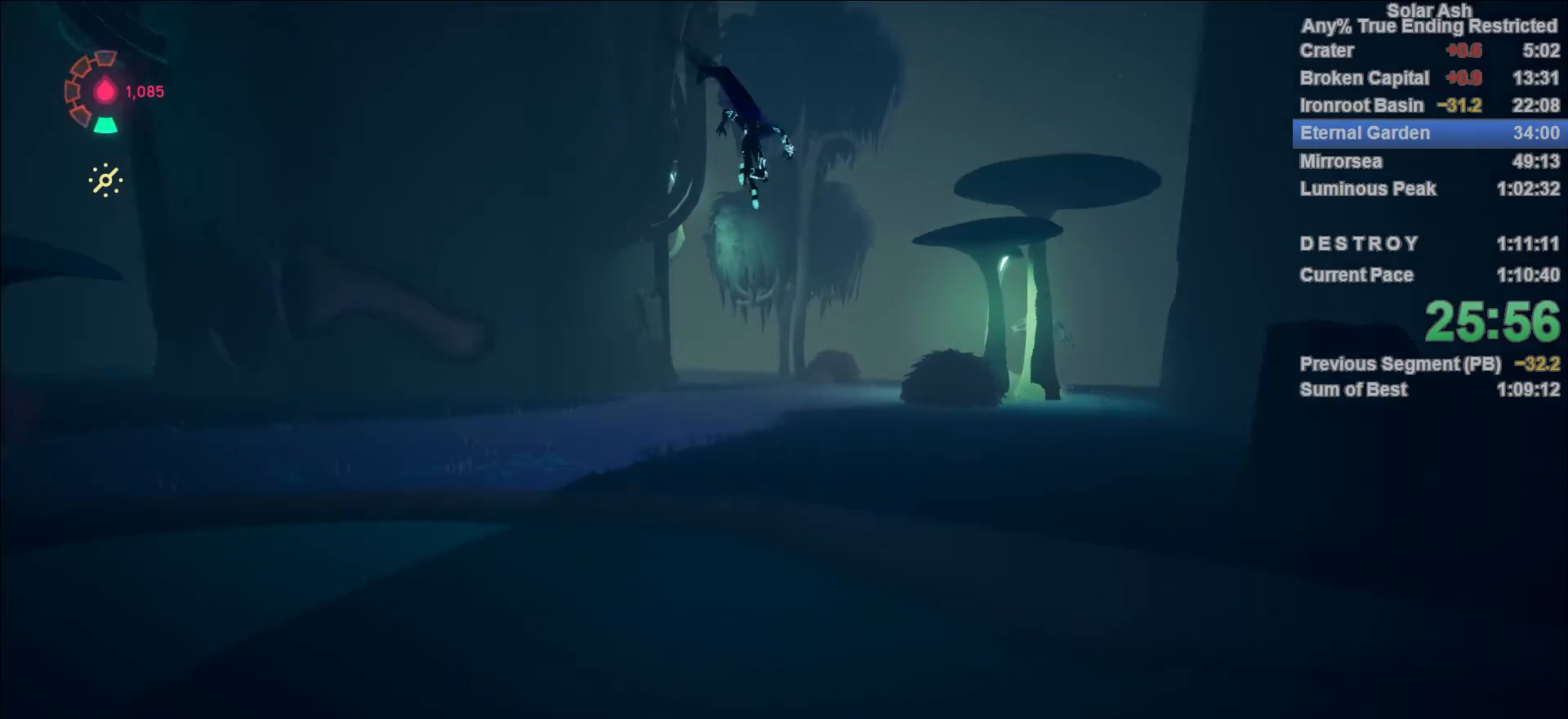
{"buttons": ["L1"], "left_stick": "up", "right_stick": "center", "events": [[217, "right_stick", "left"], [367, "right_stick", "center"]]}
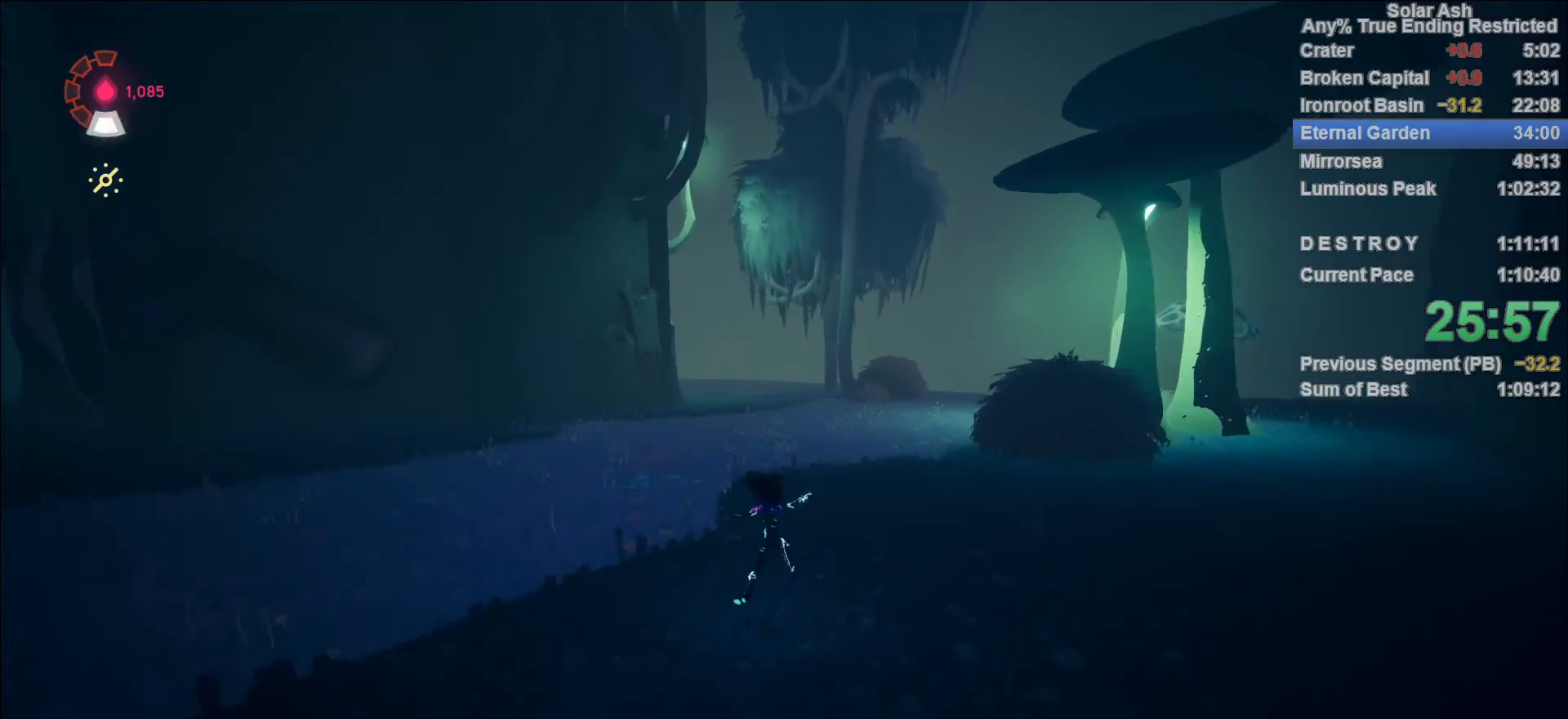
{"buttons": ["CROSS", "L1"], "left_stick": "up", "right_stick": "center", "events": [[133, "R2", "down"], [150, "CROSS", "down"], [317, "CROSS", "up"], [317, "R2", "up"], [450, "CROSS", "down"]]}
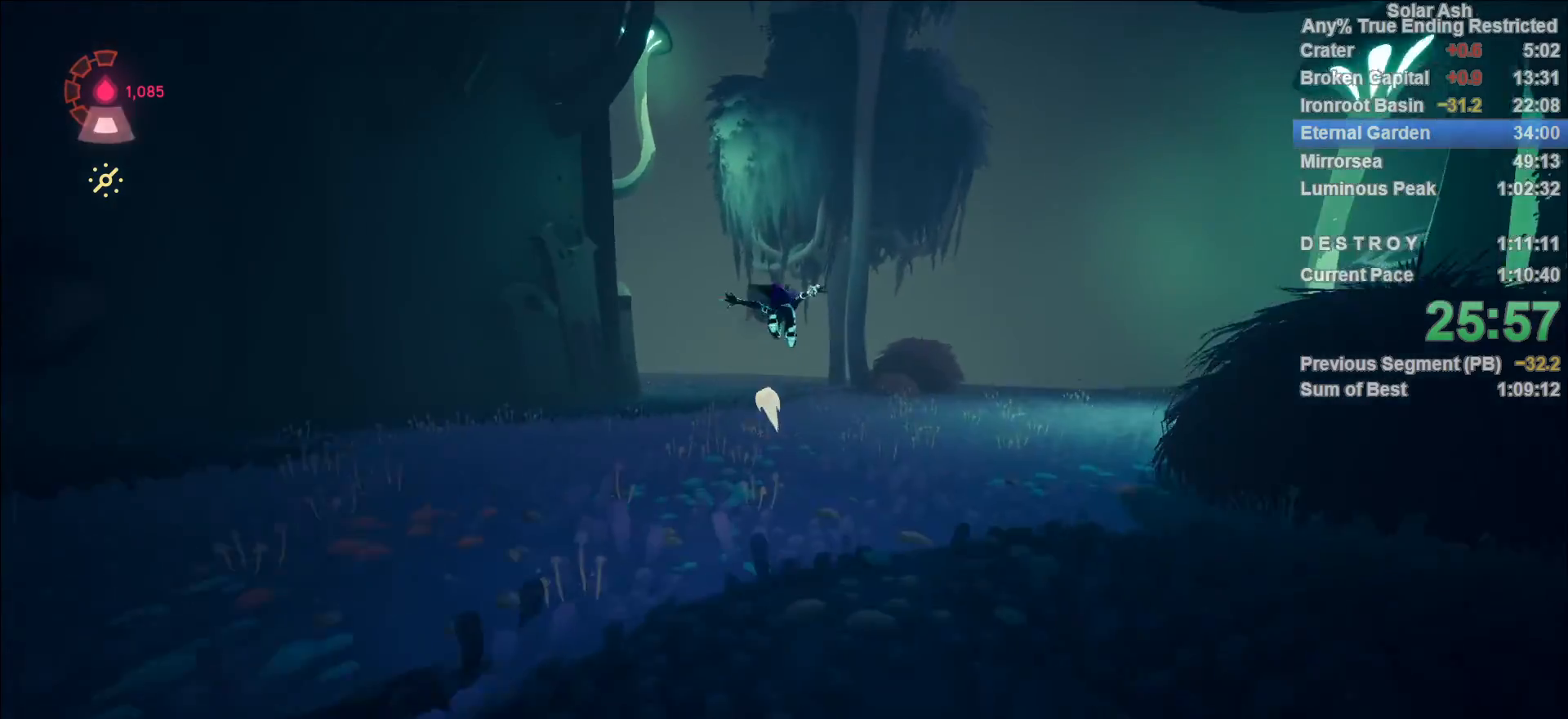
{"buttons": ["L1"], "left_stick": "up", "right_stick": "center", "events": [[67, "CROSS", "up"], [217, "right_stick", "left"], [400, "right_stick", "center"]]}
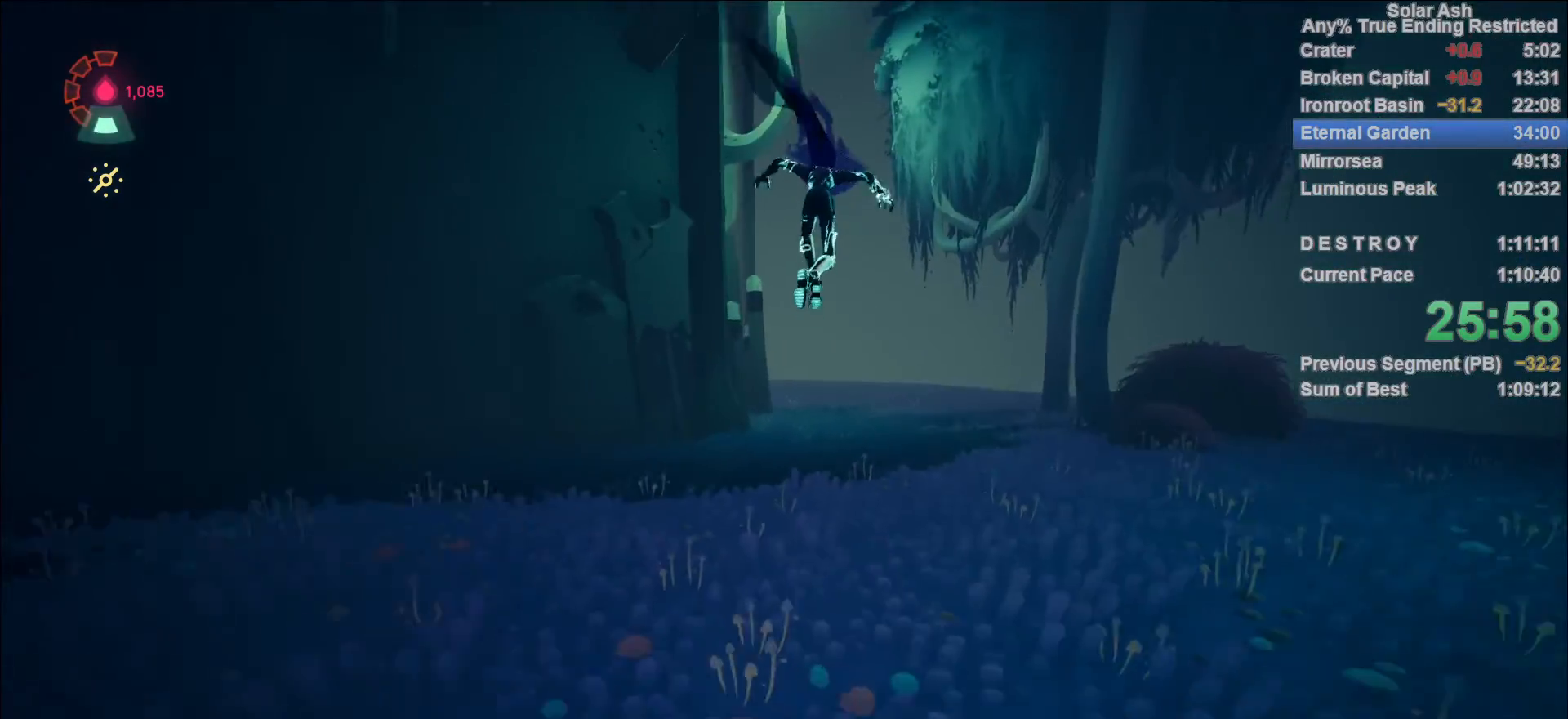
{"buttons": ["L1"], "left_stick": "up", "right_stick": "center", "events": [[183, "CROSS", "down"], [267, "CROSS", "up"]]}
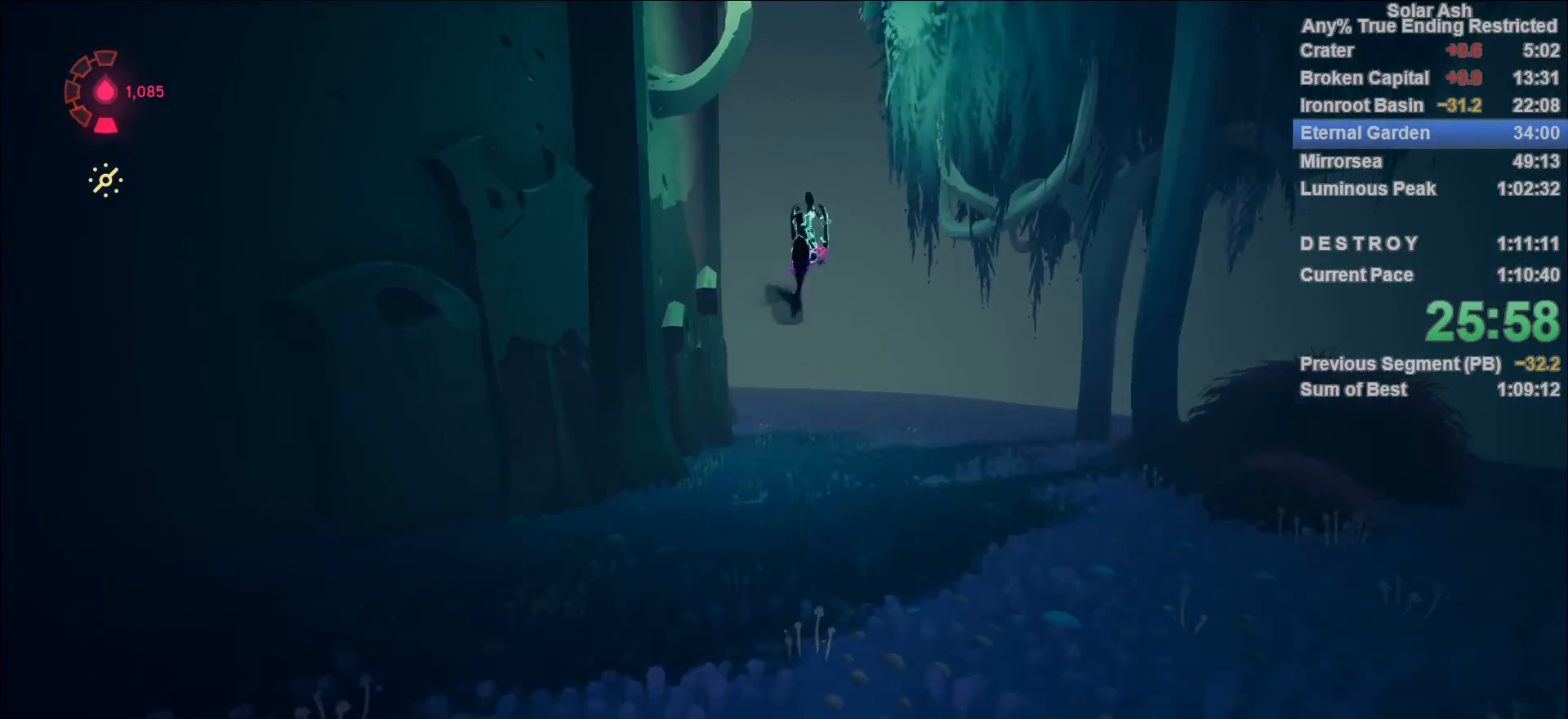
{"buttons": ["L1"], "left_stick": "up-right", "right_stick": "center", "events": [[33, "right_stick", "left"], [83, "left_stick", "up-right"], [383, "right_stick", "center"]]}
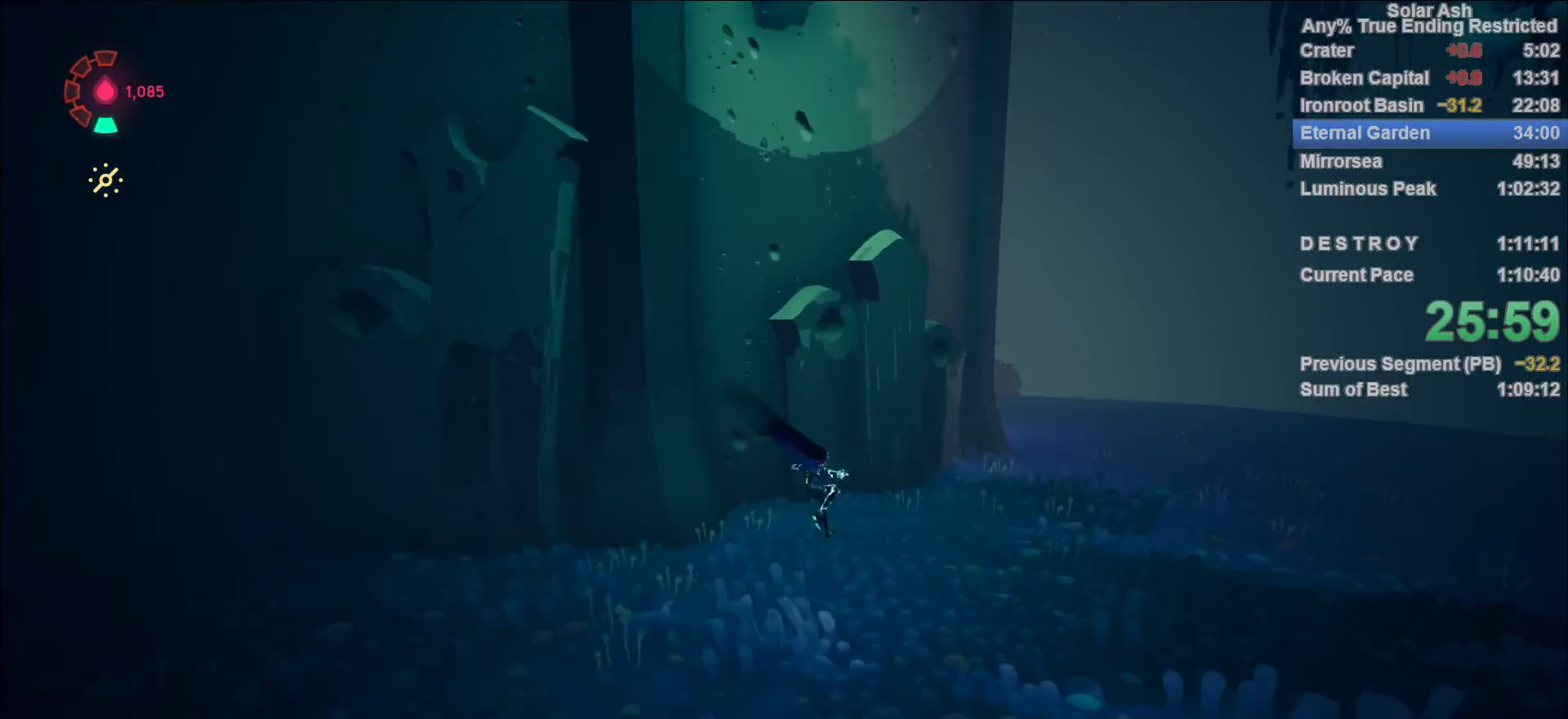
{"buttons": ["L1"], "left_stick": "up-right", "right_stick": "center", "events": [[150, "CROSS", "down"], [250, "CROSS", "up"]]}
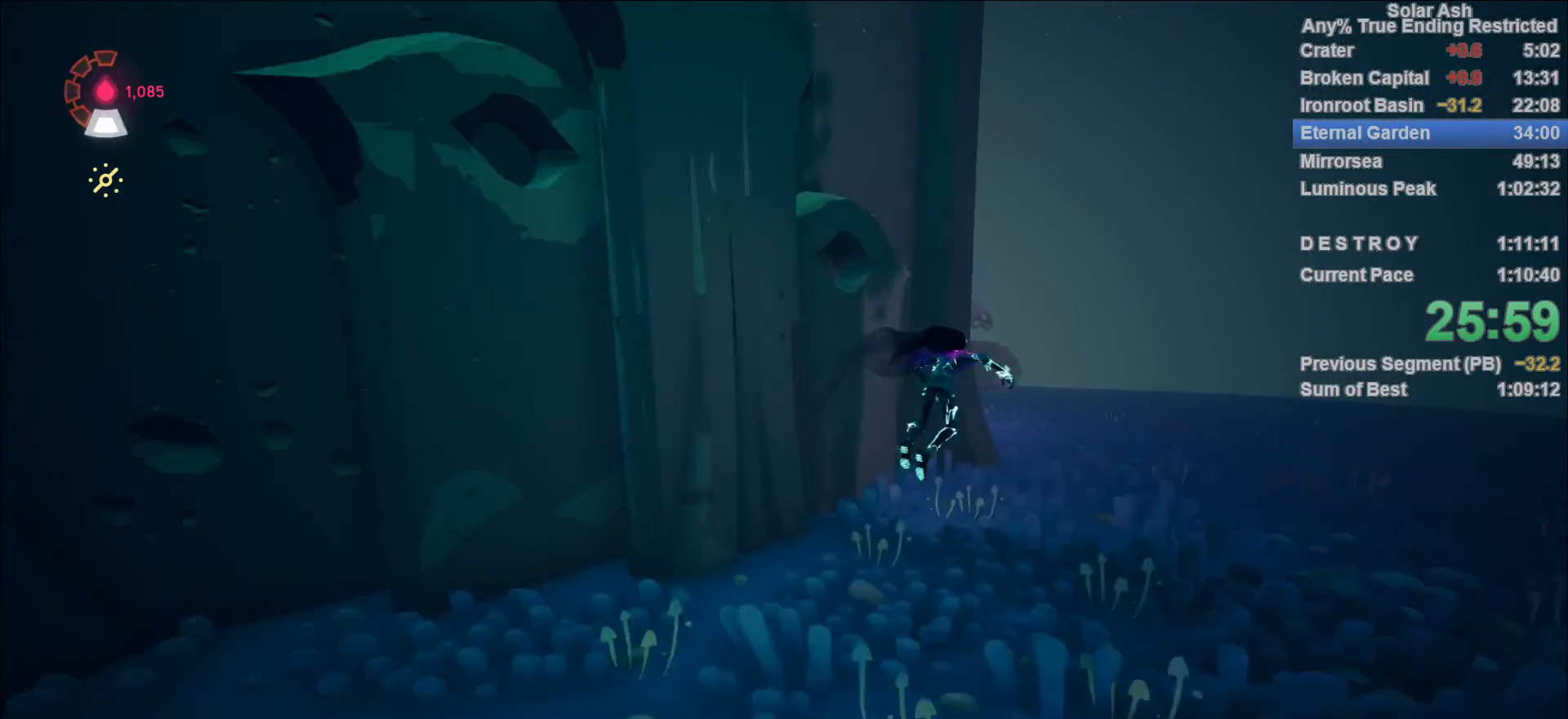
{"buttons": ["L1"], "left_stick": "up", "right_stick": "left", "events": [[250, "left_stick", "up"], [283, "right_stick", "left"]]}
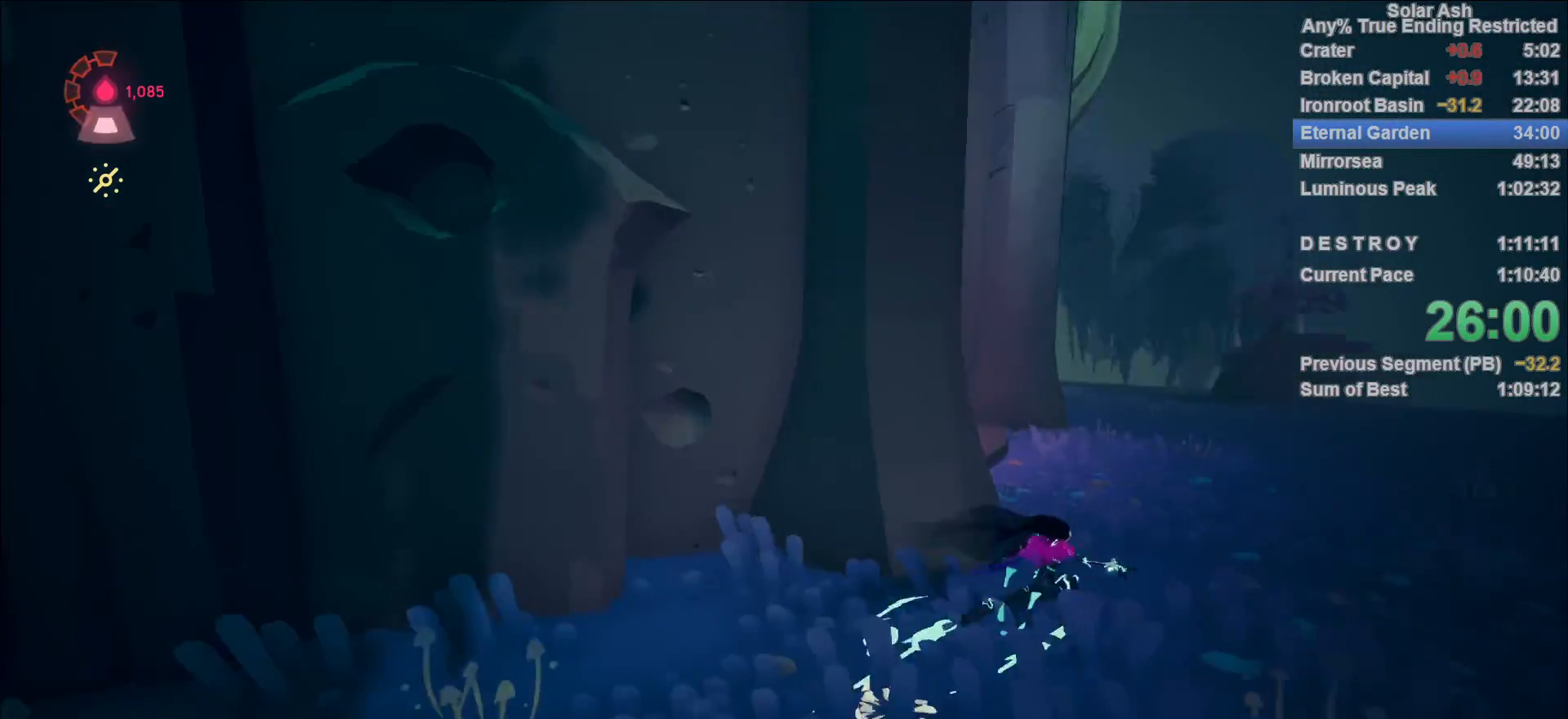
{"buttons": ["CROSS", "L1"], "left_stick": "up-left", "right_stick": "center", "events": [[350, "left_stick", "up-left"], [350, "right_stick", "center"], [400, "CROSS", "down"]]}
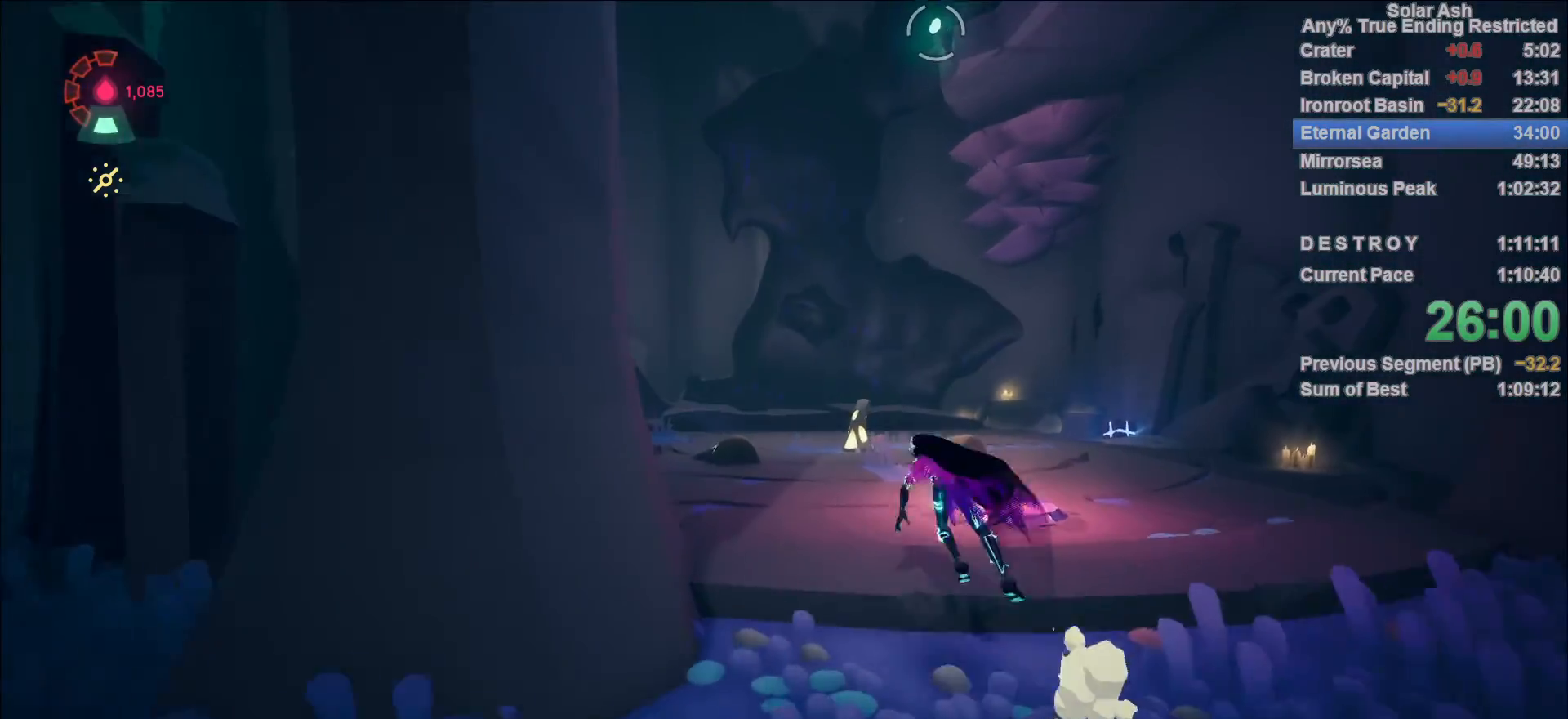
{"buttons": ["L1"], "left_stick": "up-left", "right_stick": "center", "events": [[33, "CROSS", "up"]]}
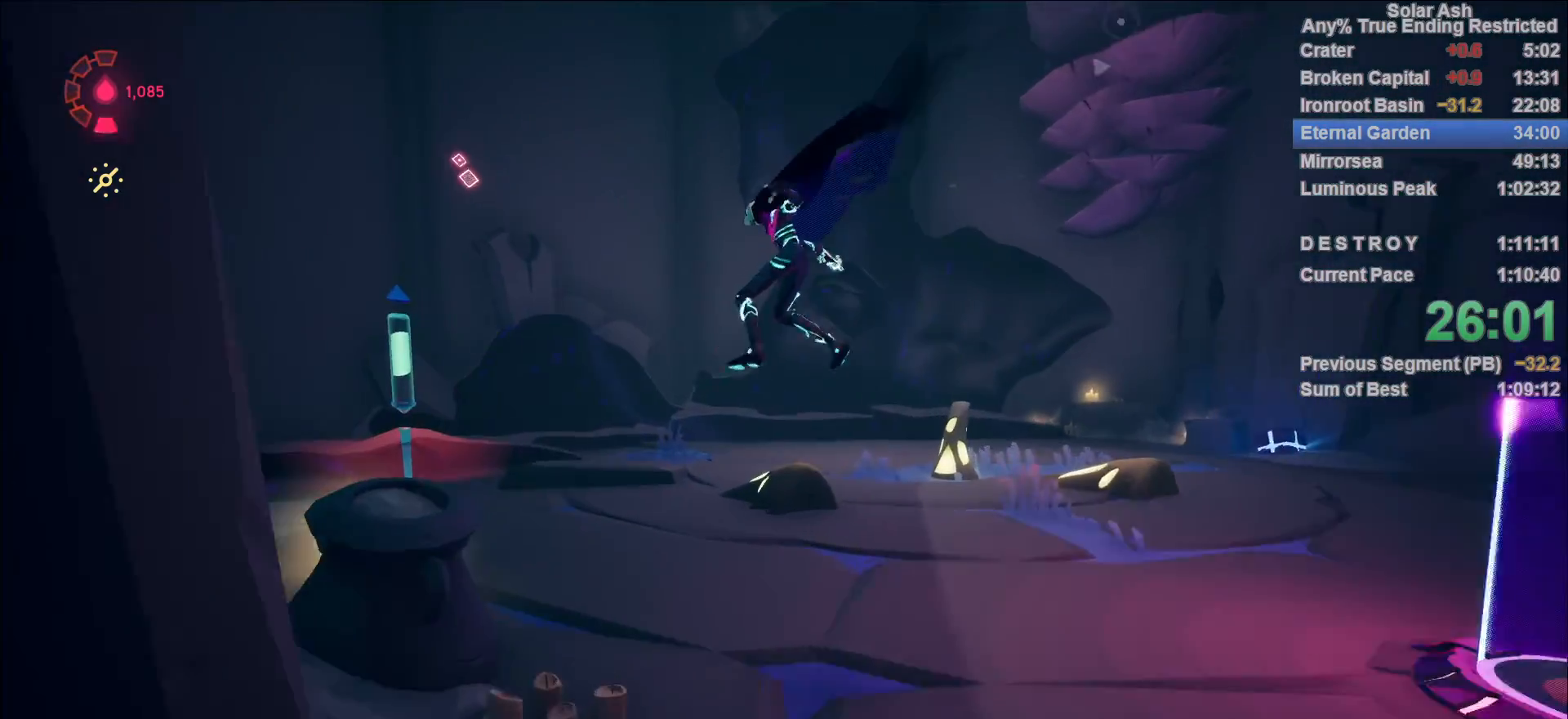
{"buttons": ["L1"], "left_stick": "up-left", "right_stick": "center", "events": []}
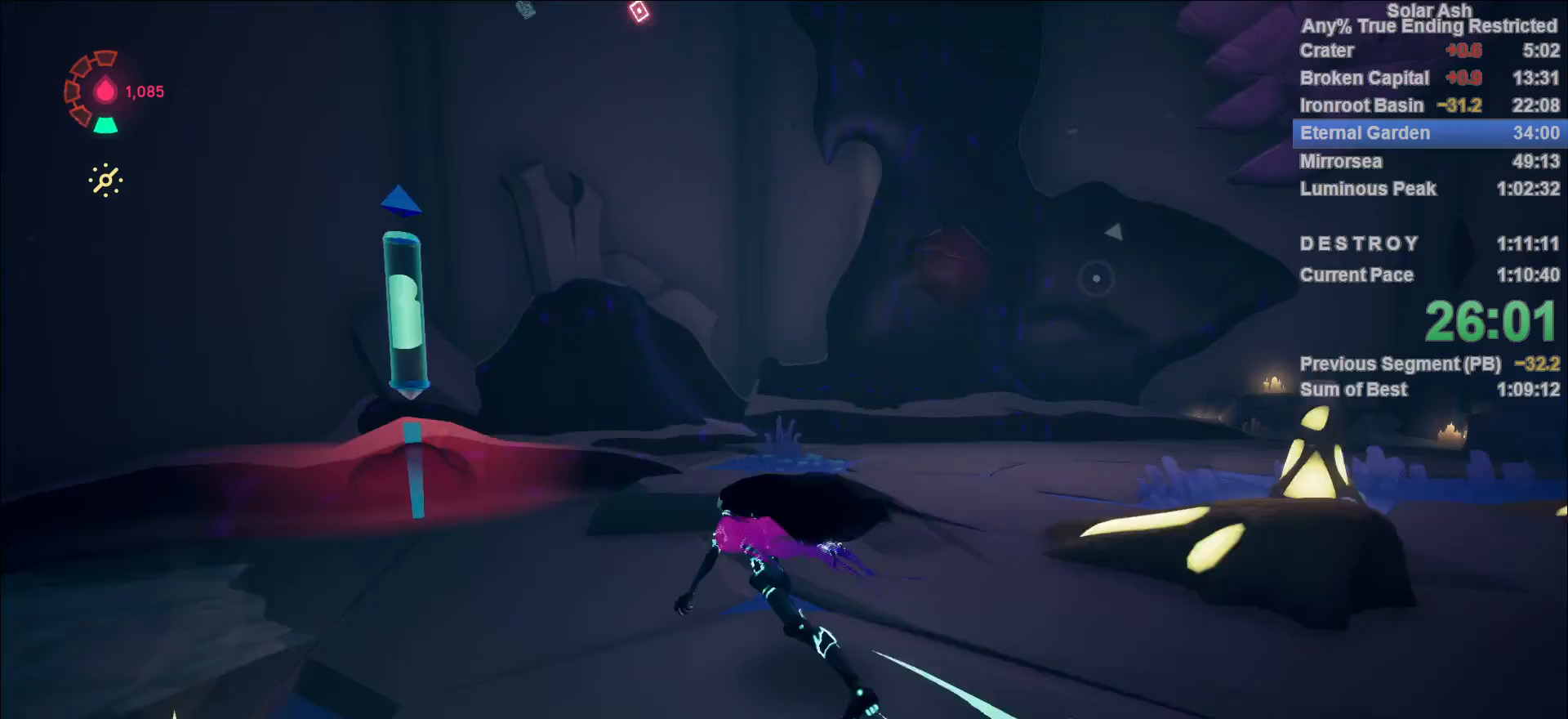
{"buttons": ["L1", "R2"], "left_stick": "down-right", "right_stick": "center", "events": [[167, "left_stick", "right"], [217, "SQUARE", "down"], [217, "left_stick", "down-right"], [333, "SQUARE", "up"], [467, "R2", "down"]]}
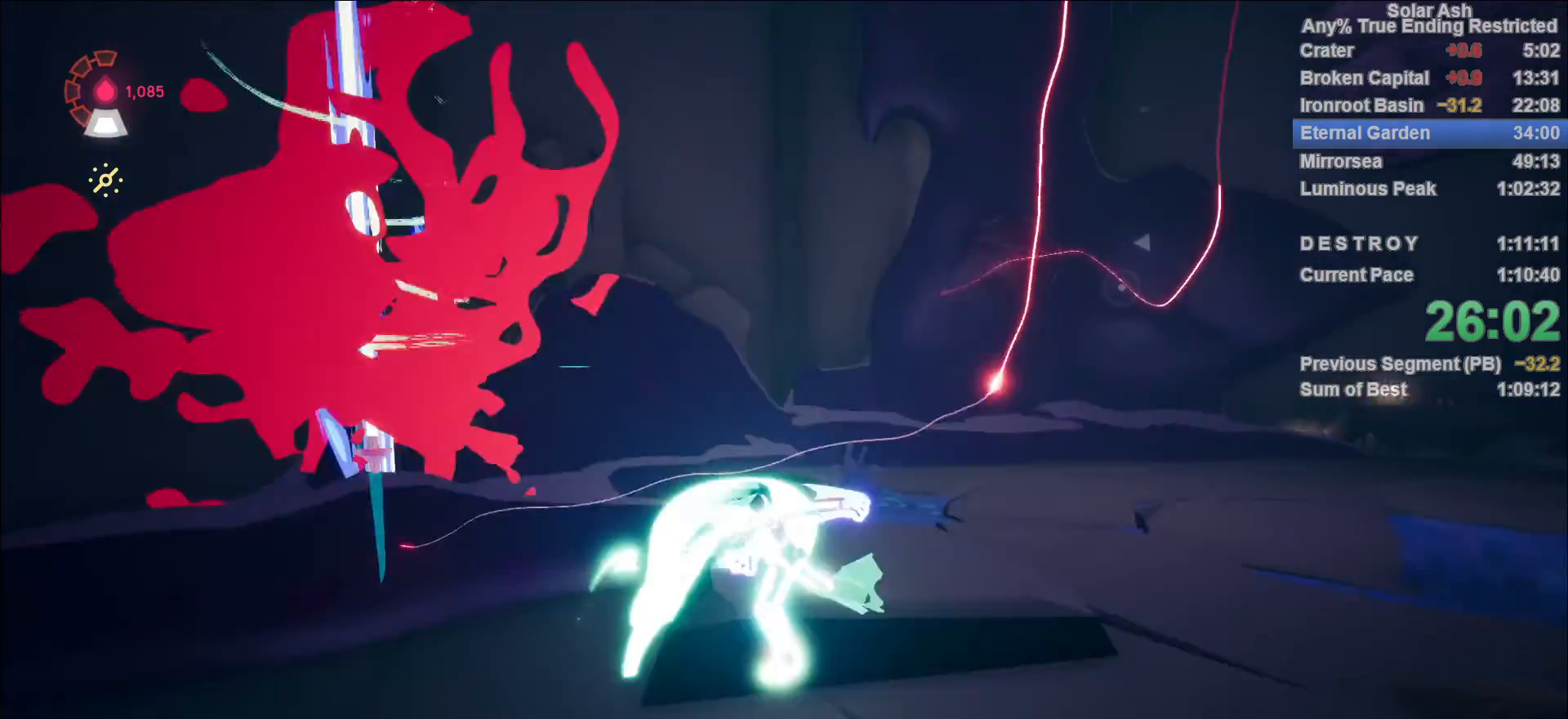
{"buttons": ["L1"], "left_stick": "down-right", "right_stick": "left", "events": [[133, "R2", "up"], [167, "right_stick", "left"]]}
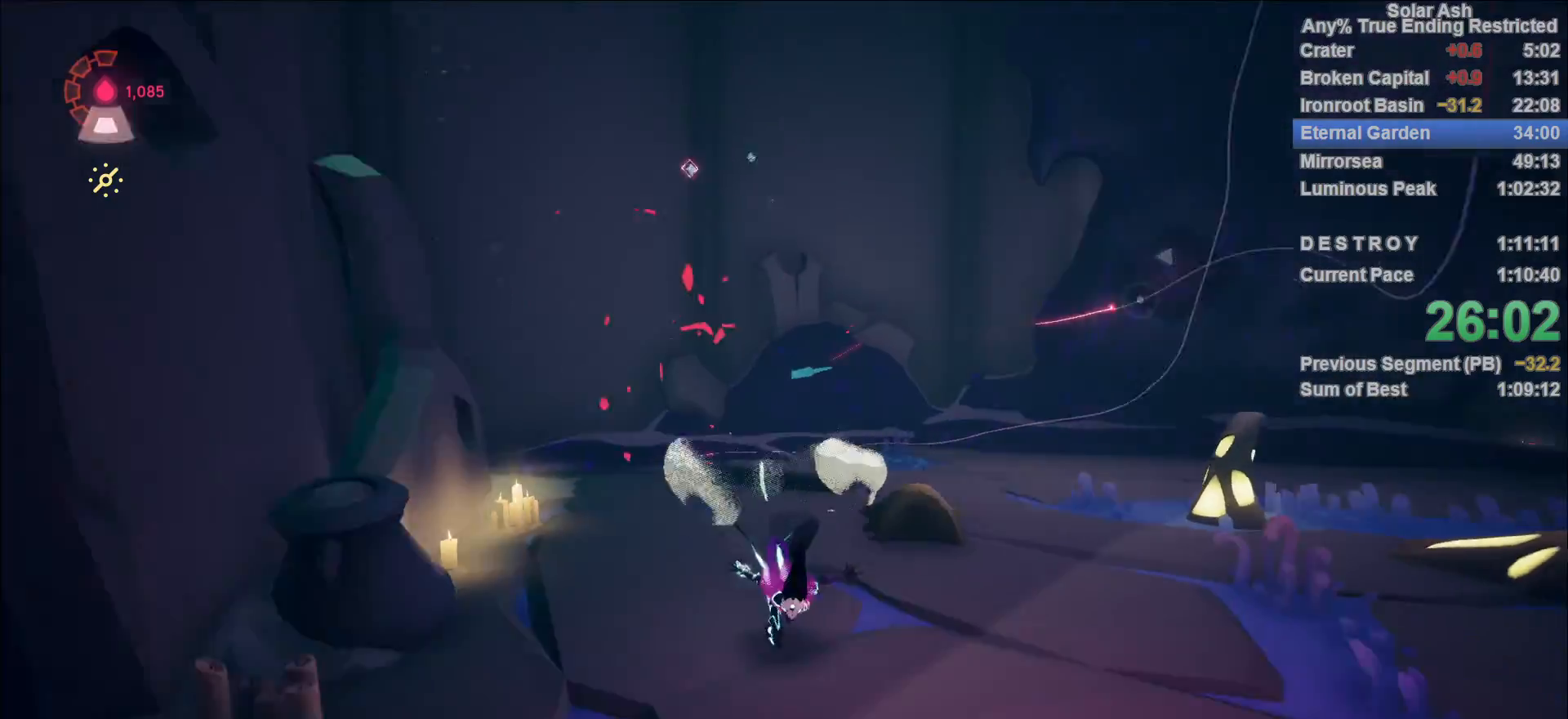
{"buttons": ["L1"], "left_stick": "left", "right_stick": "center", "events": [[133, "left_stick", "down-left"], [133, "right_stick", "center"], [317, "left_stick", "left"]]}
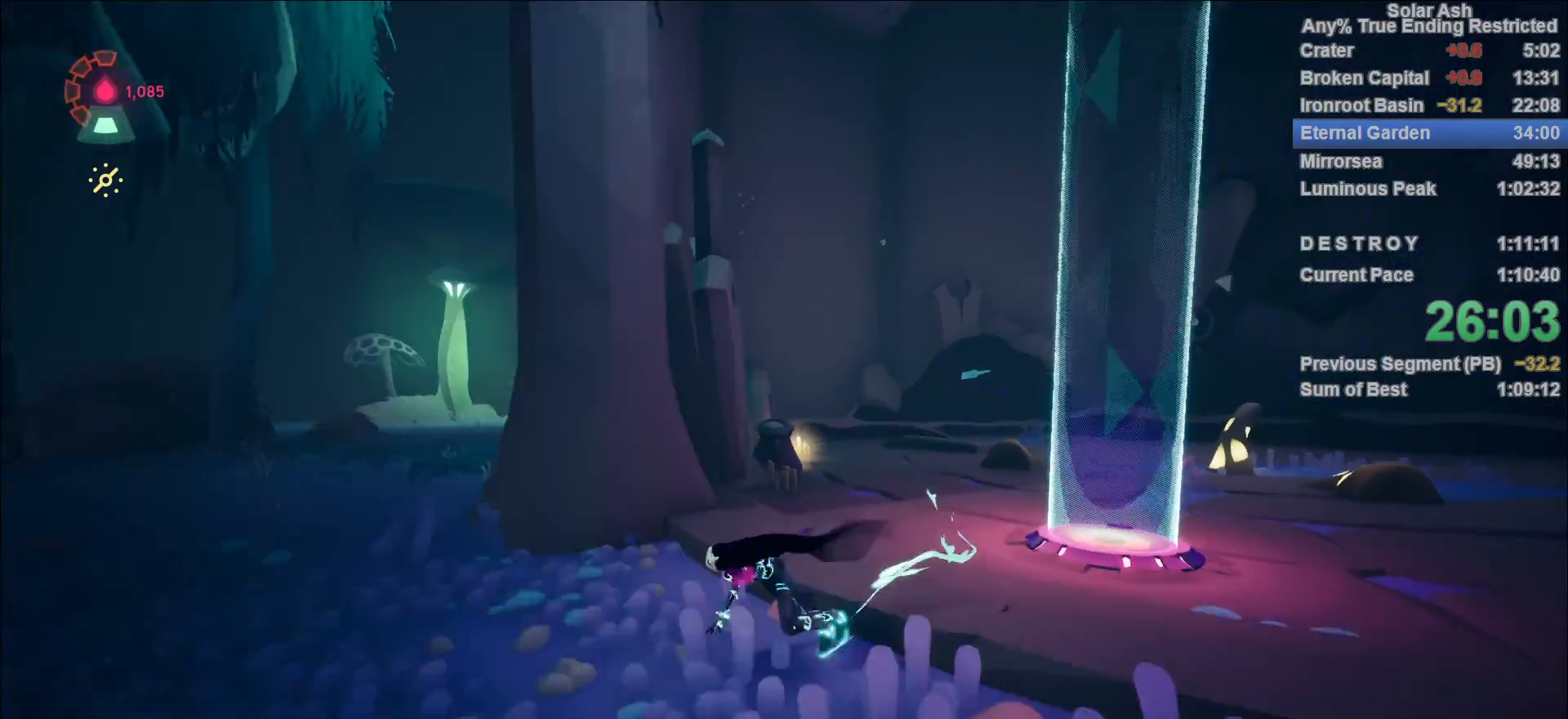
{"buttons": ["L1"], "left_stick": "up-left", "right_stick": "right", "events": [[67, "left_stick", "up-left"], [300, "right_stick", "right"]]}
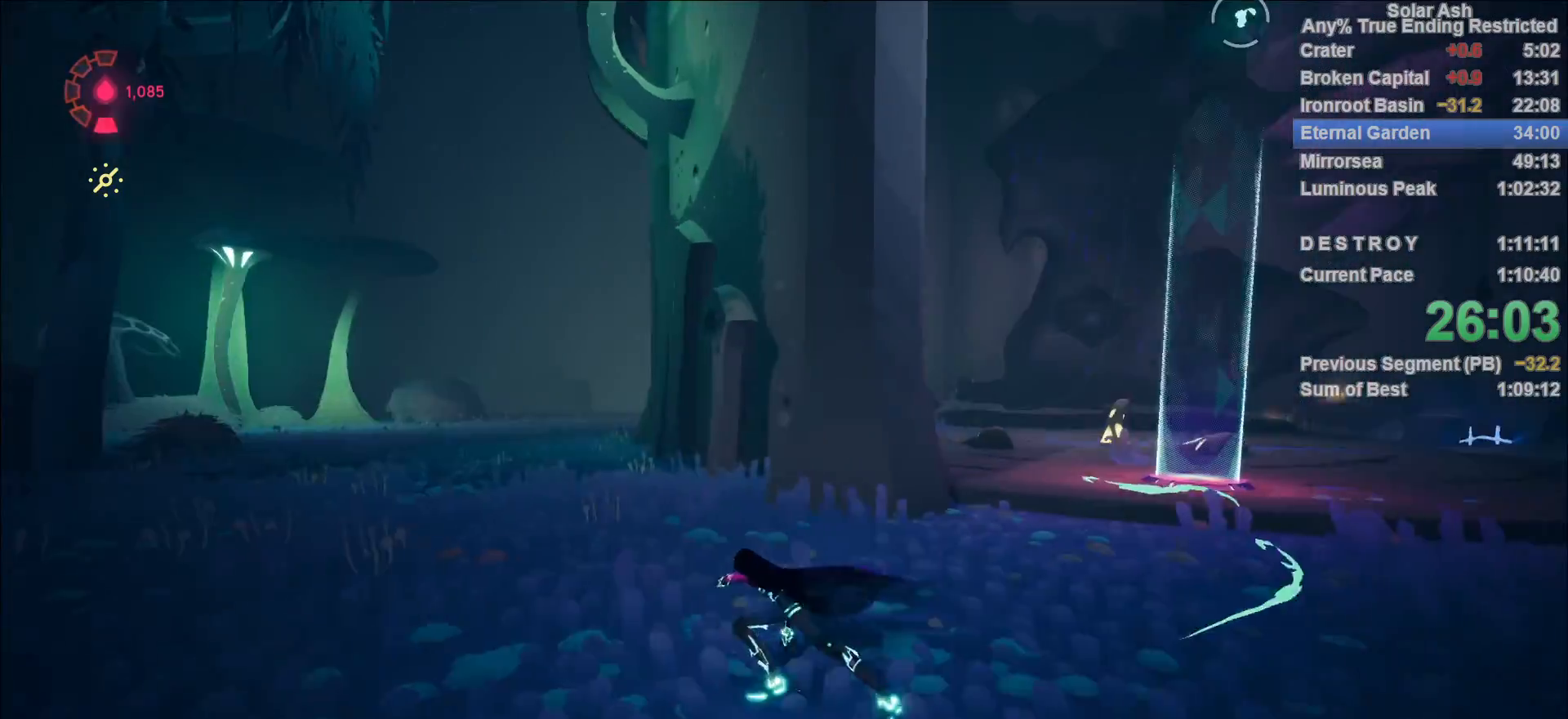
{"buttons": ["CROSS", "L1"], "left_stick": "up-left", "right_stick": "center", "events": [[17, "right_stick", "center"], [183, "R2", "down"], [200, "CROSS", "down"], [383, "CROSS", "up"], [383, "R2", "up"], [483, "CROSS", "down"]]}
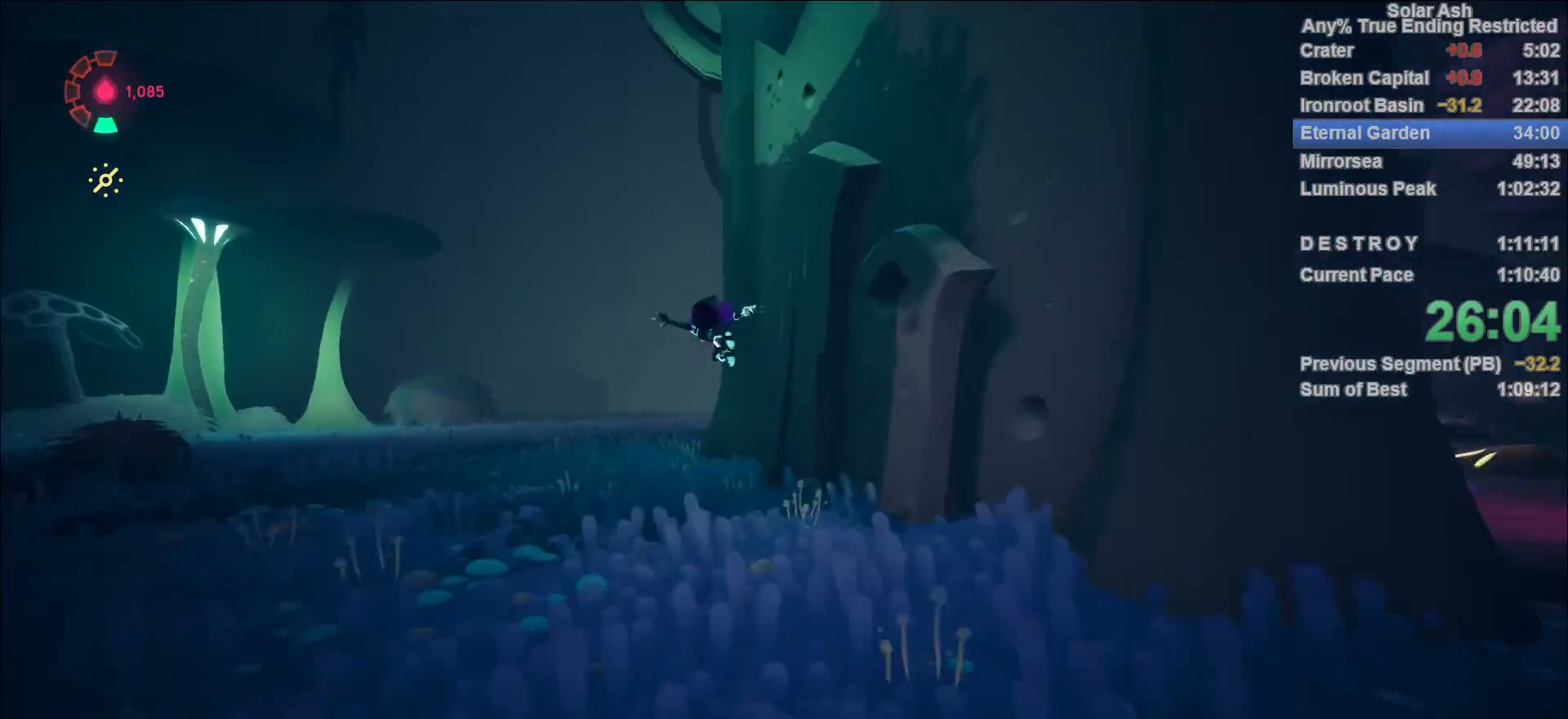
{"buttons": ["L1"], "left_stick": "up-left", "right_stick": "right", "events": [[83, "CROSS", "up"], [383, "right_stick", "right"]]}
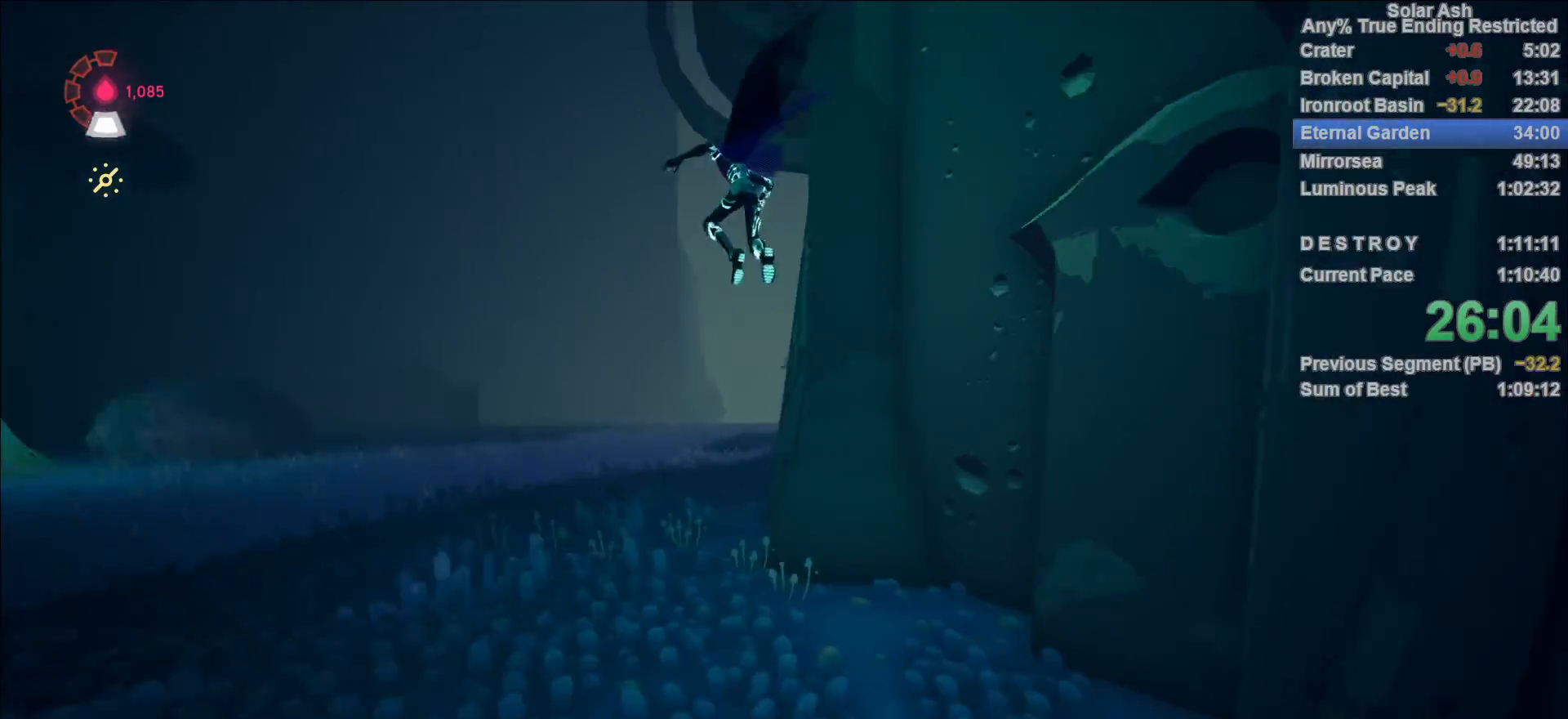
{"buttons": ["L1"], "left_stick": "up-left", "right_stick": "center", "events": [[233, "right_stick", "center"]]}
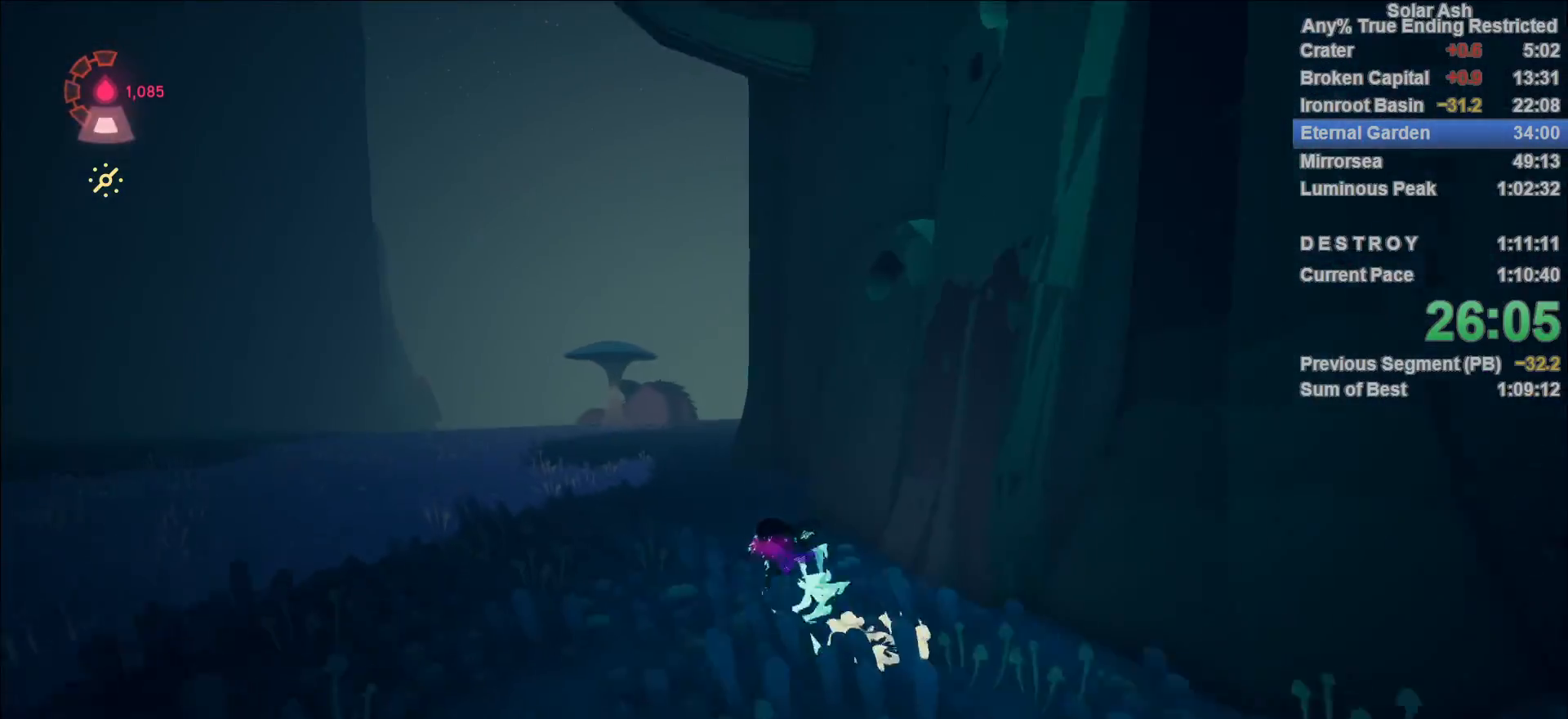
{"buttons": ["L1", "R2"], "left_stick": "up", "right_stick": "center", "events": [[250, "left_stick", "up"], [433, "R2", "down"]]}
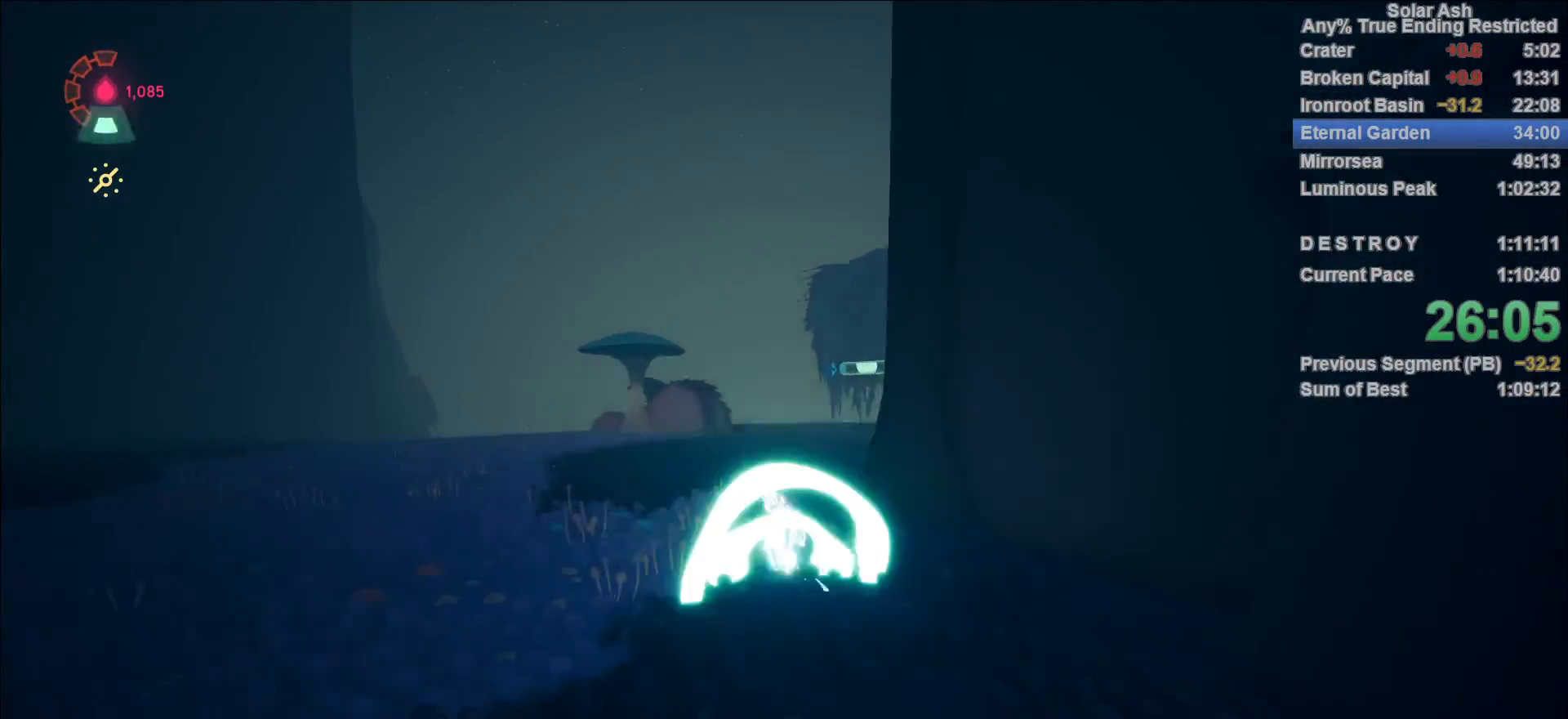
{"buttons": ["L1"], "left_stick": "up", "right_stick": "center", "events": [[17, "CROSS", "down"], [183, "R2", "up"], [200, "CROSS", "up"], [317, "SQUARE", "down"], [433, "SQUARE", "up"]]}
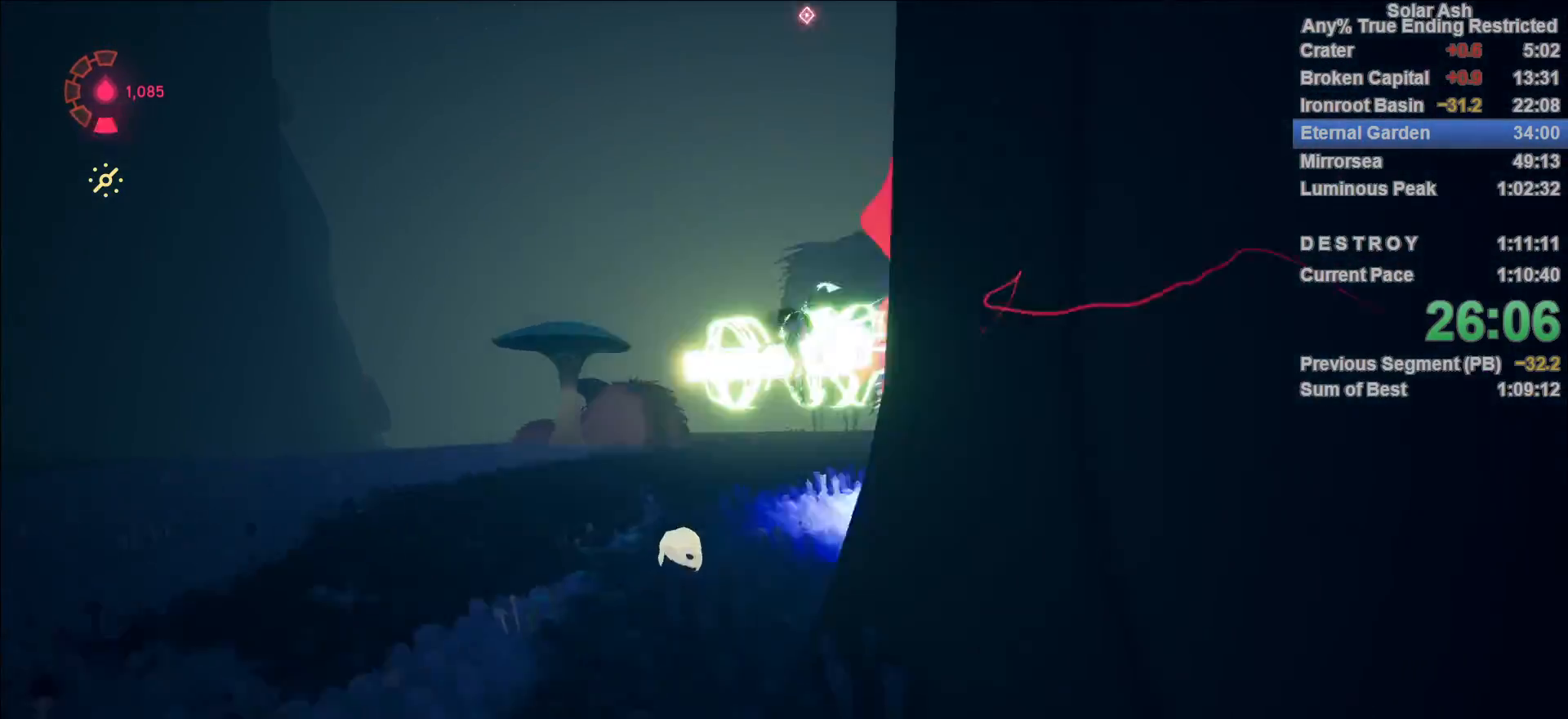
{"buttons": ["L1"], "left_stick": "up", "right_stick": "center", "events": [[83, "right_stick", "left"], [283, "right_stick", "center"]]}